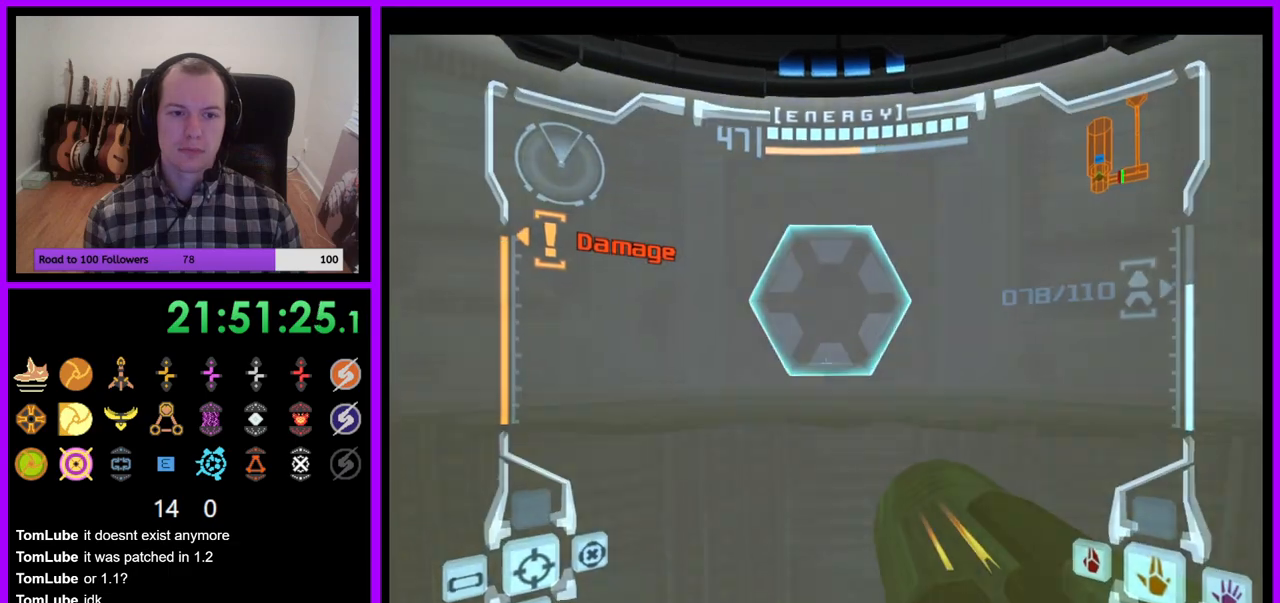
Gameplay with a controller (Nintendo layout); each line is a JSON object with the inputs held at the frame after it. "events" lists button and stick changes between this image and that frame as [ms after this image, input, new state], when the widget could be followed in between. Not read: L3 R3.
{"buttons": ["L1"], "left_stick": "up", "right_stick": "center", "events": [[17, "left_stick", "up"], [67, "B", "down"], [150, "B", "up"], [200, "Z", "up"], [233, "A", "down"], [317, "A", "up"]]}
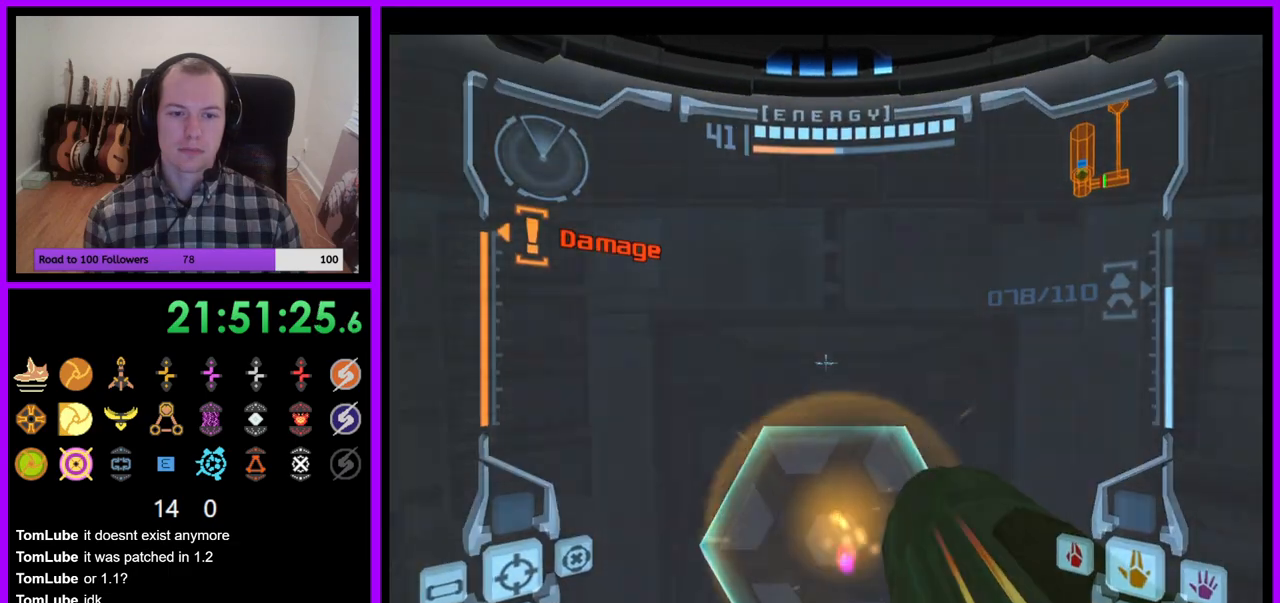
{"buttons": ["X"], "left_stick": "up", "right_stick": "center", "events": [[50, "L1", "up"], [433, "X", "down"]]}
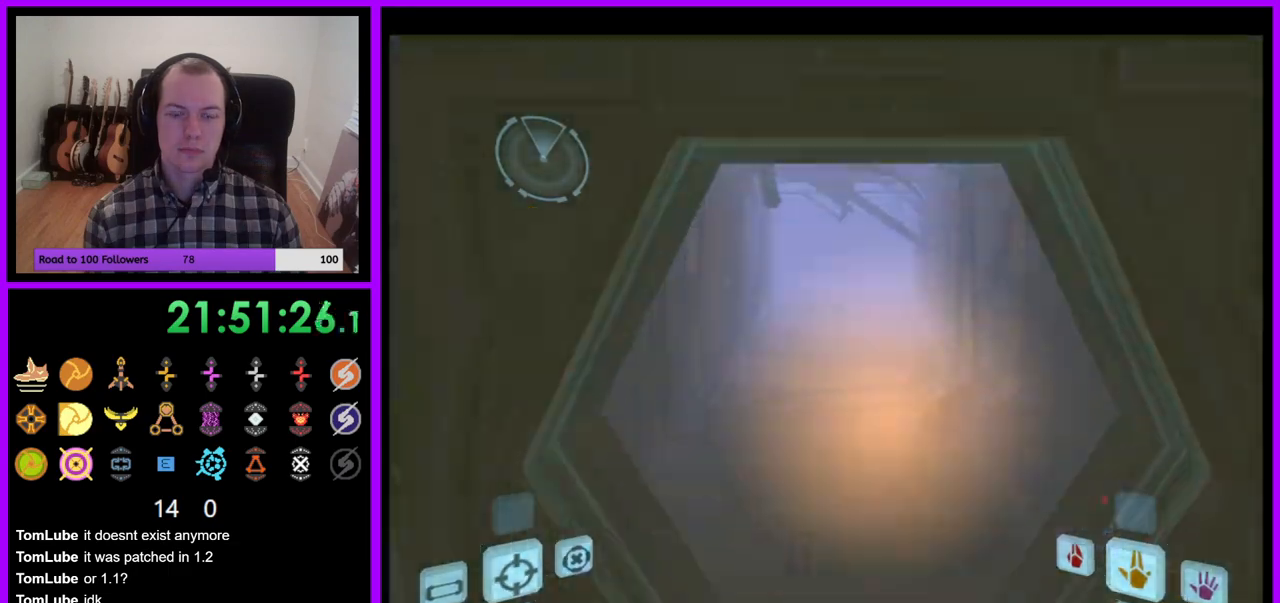
{"buttons": [], "left_stick": "up", "right_stick": "center", "events": [[50, "X", "up"]]}
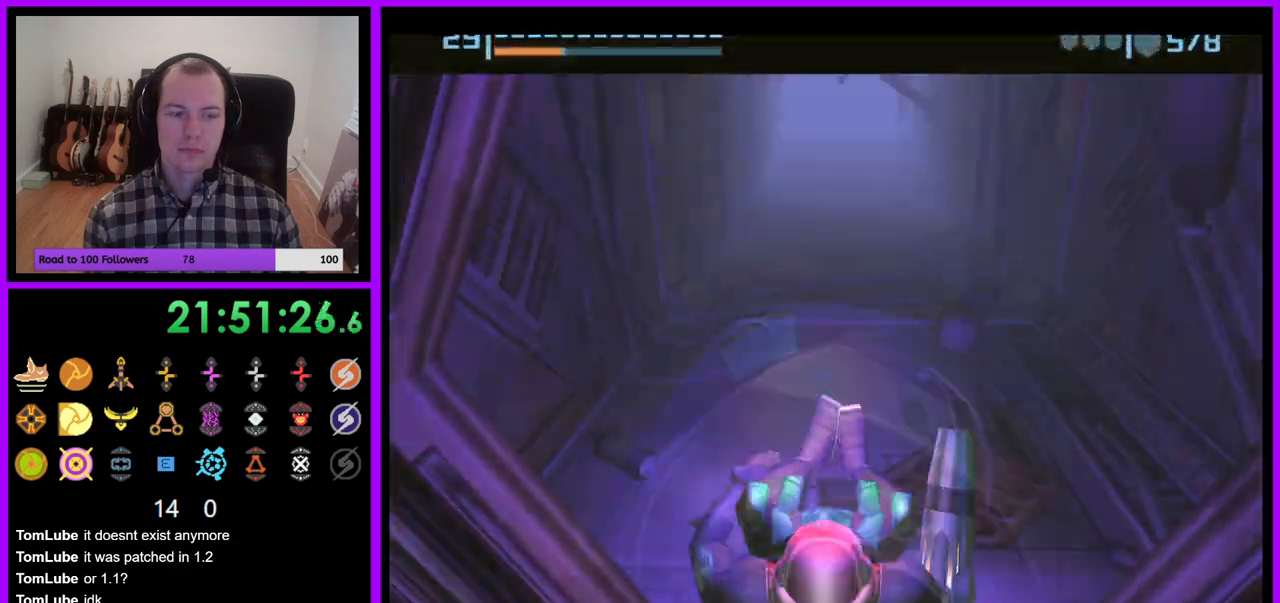
{"buttons": ["B"], "left_stick": "up", "right_stick": "center", "events": [[250, "B", "down"]]}
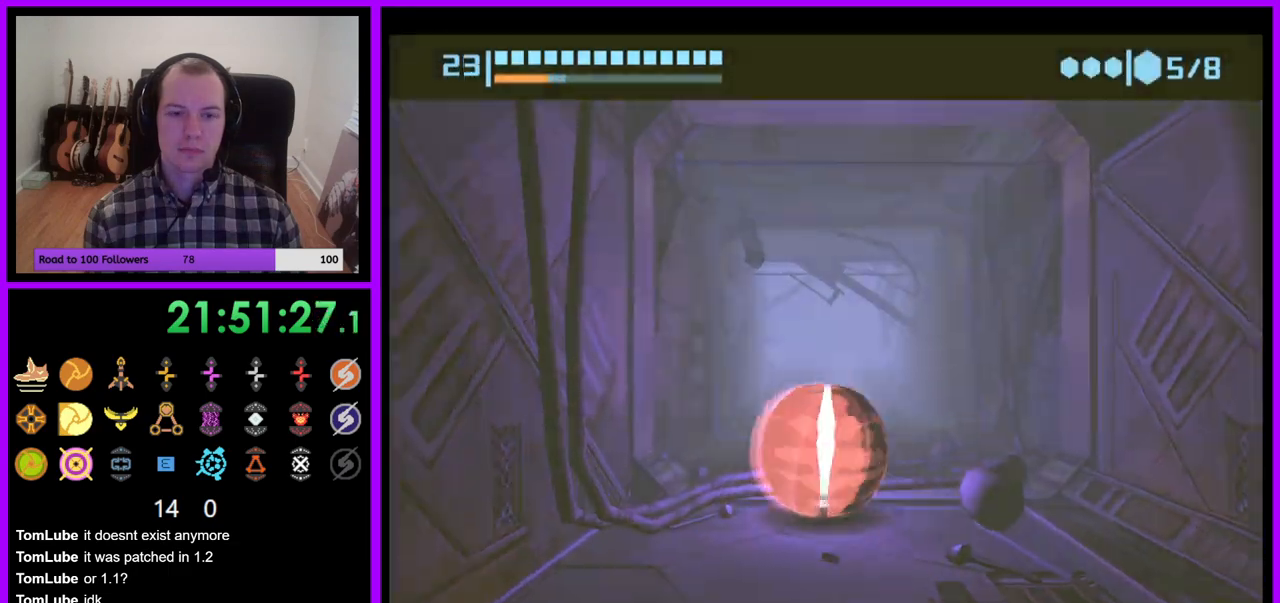
{"buttons": ["B"], "left_stick": "up", "right_stick": "center", "events": [[317, "B", "up"], [450, "B", "down"]]}
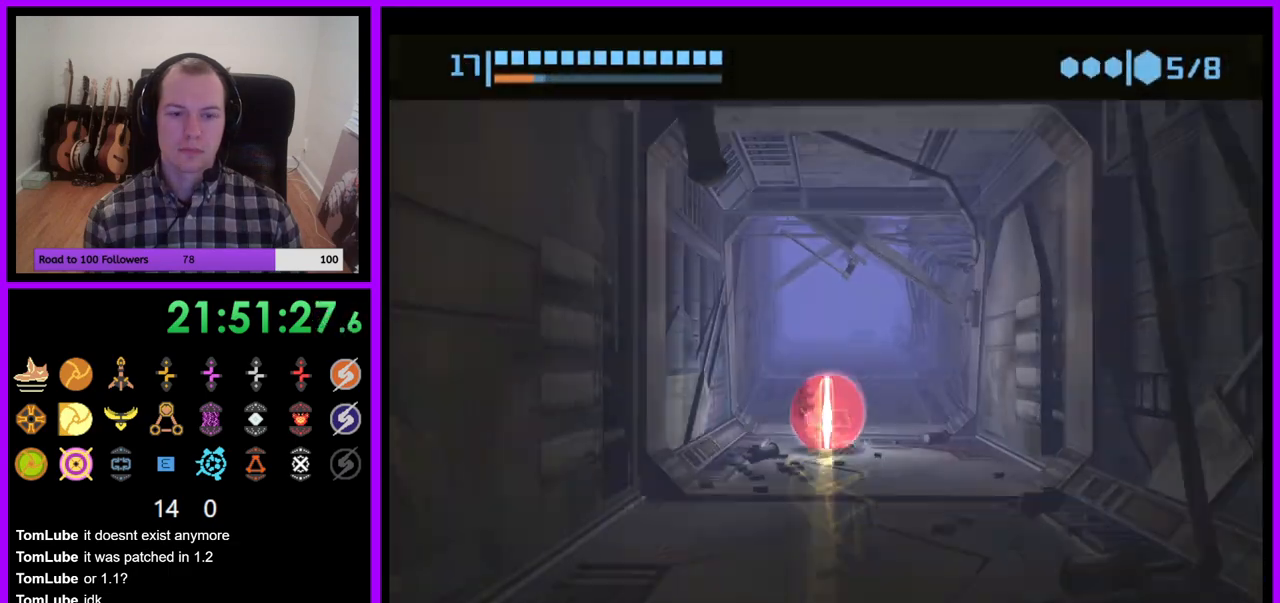
{"buttons": ["B"], "left_stick": "up", "right_stick": "center", "events": []}
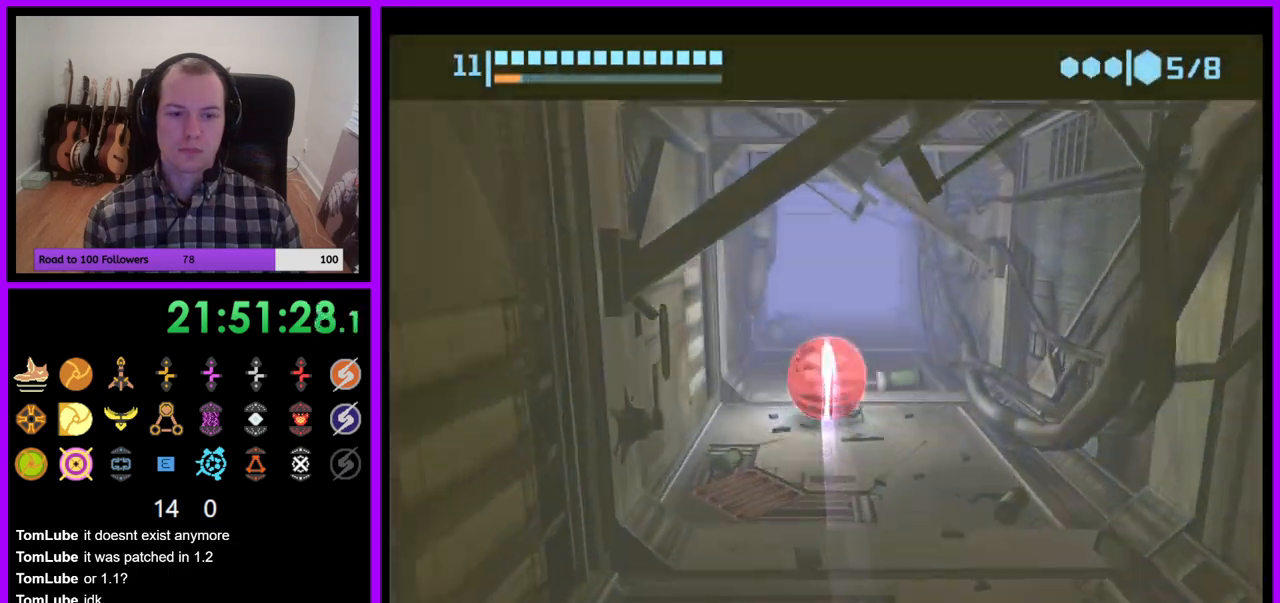
{"buttons": ["B"], "left_stick": "left", "right_stick": "center", "events": [[200, "B", "up"], [300, "B", "down"], [433, "left_stick", "left"]]}
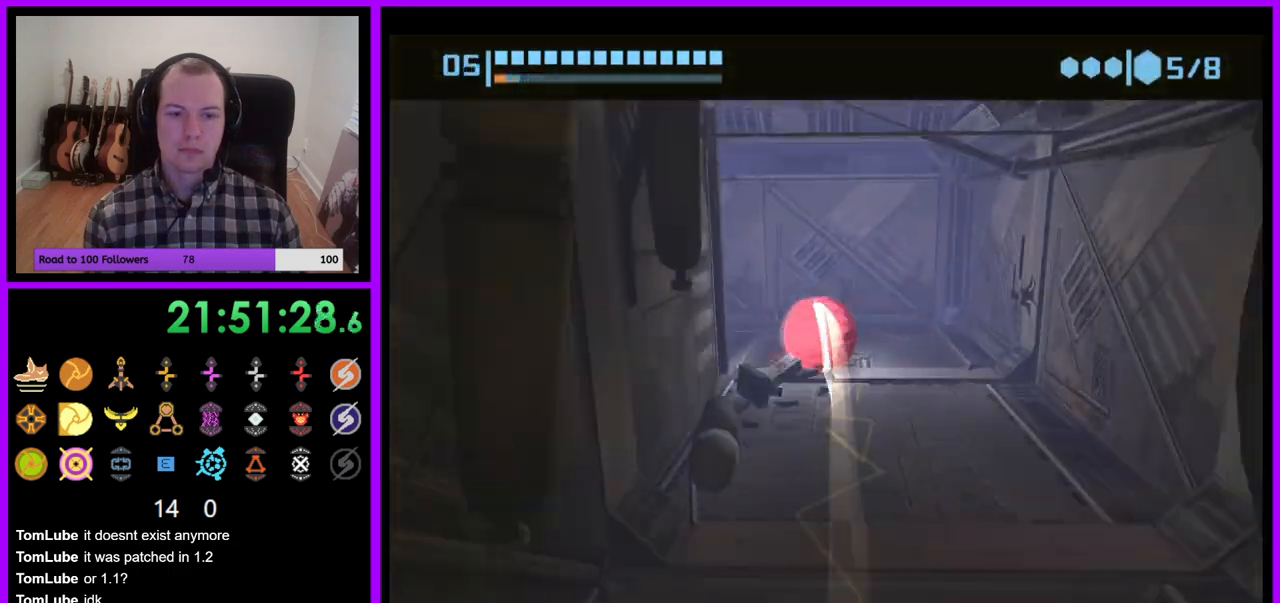
{"buttons": ["B"], "left_stick": "up-left", "right_stick": "center", "events": [[117, "left_stick", "down-left"], [500, "left_stick", "up-left"]]}
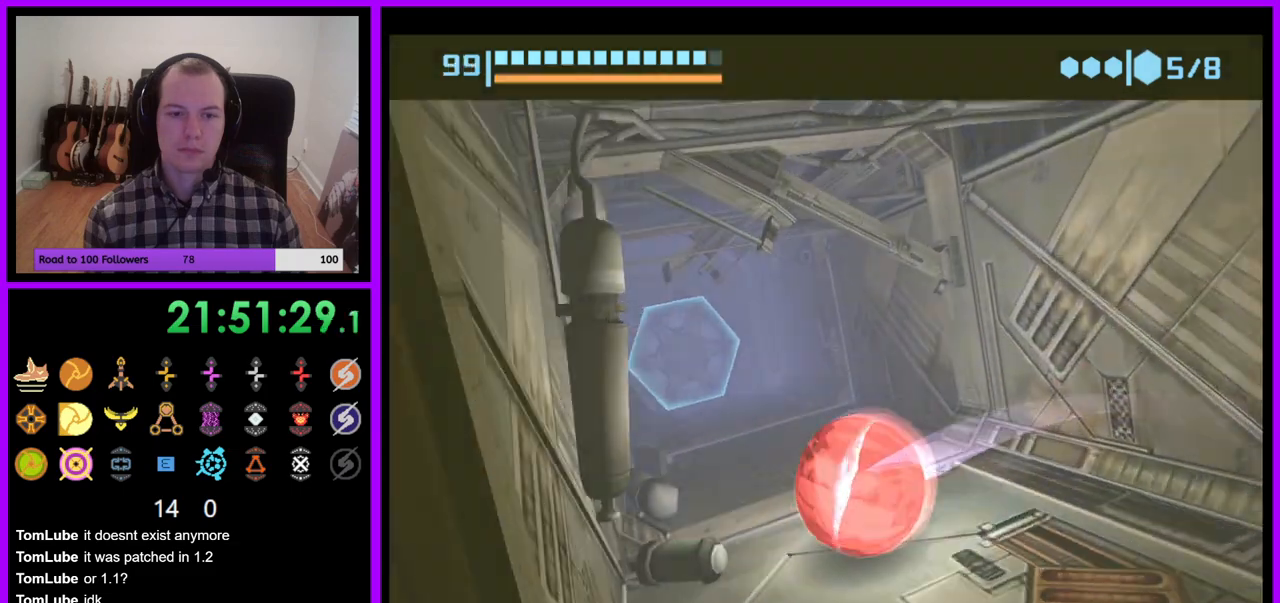
{"buttons": [], "left_stick": "up-right", "right_stick": "center", "events": [[50, "left_stick", "up"], [167, "left_stick", "up-right"], [300, "B", "up"]]}
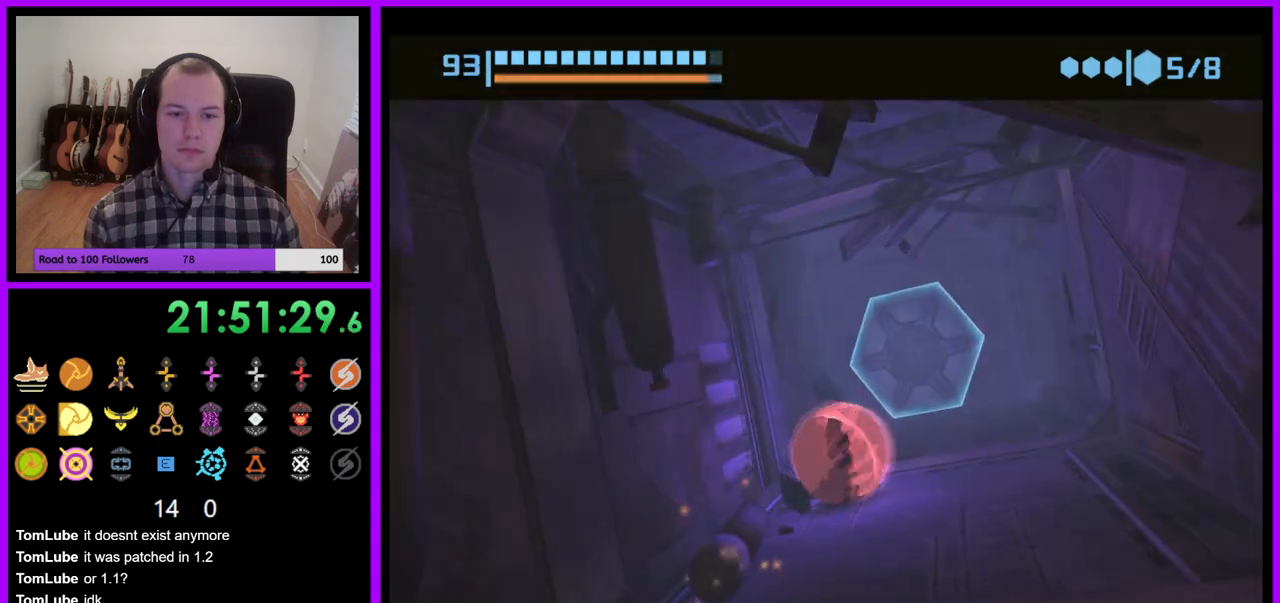
{"buttons": [], "left_stick": "up", "right_stick": "center", "events": [[17, "left_stick", "up"], [267, "left_stick", "up-right"], [450, "left_stick", "up"]]}
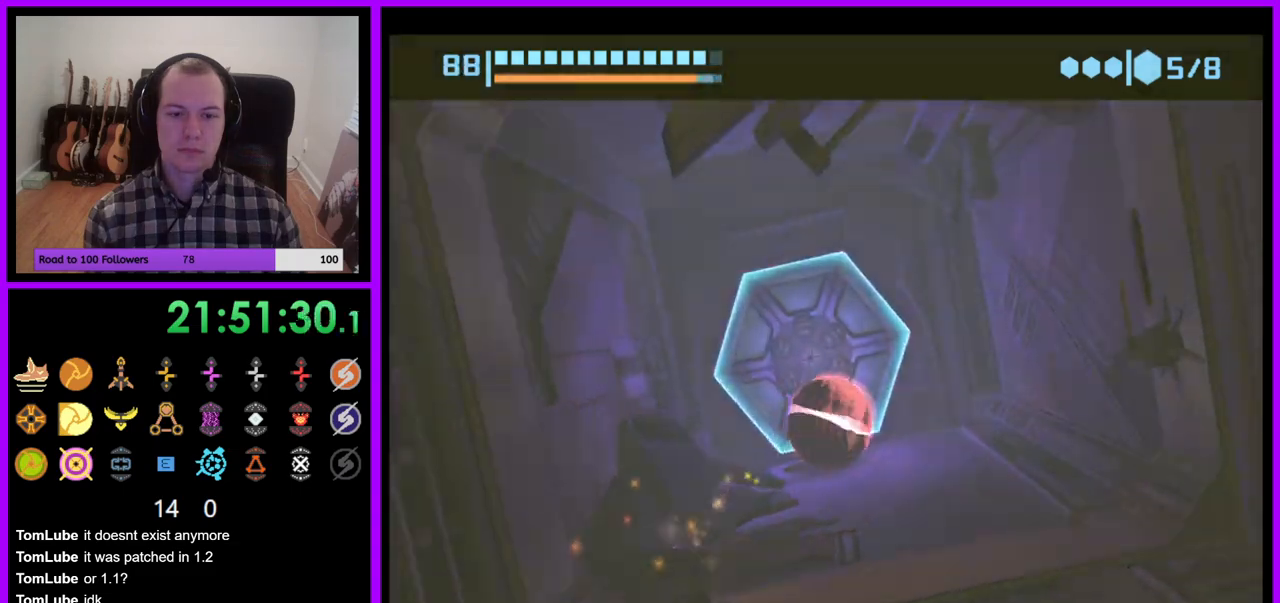
{"buttons": [], "left_stick": "center", "right_stick": "center", "events": [[17, "left_stick", "up-left"], [33, "A", "down"], [167, "A", "up"], [183, "left_stick", "center"], [317, "X", "down"], [400, "X", "up"]]}
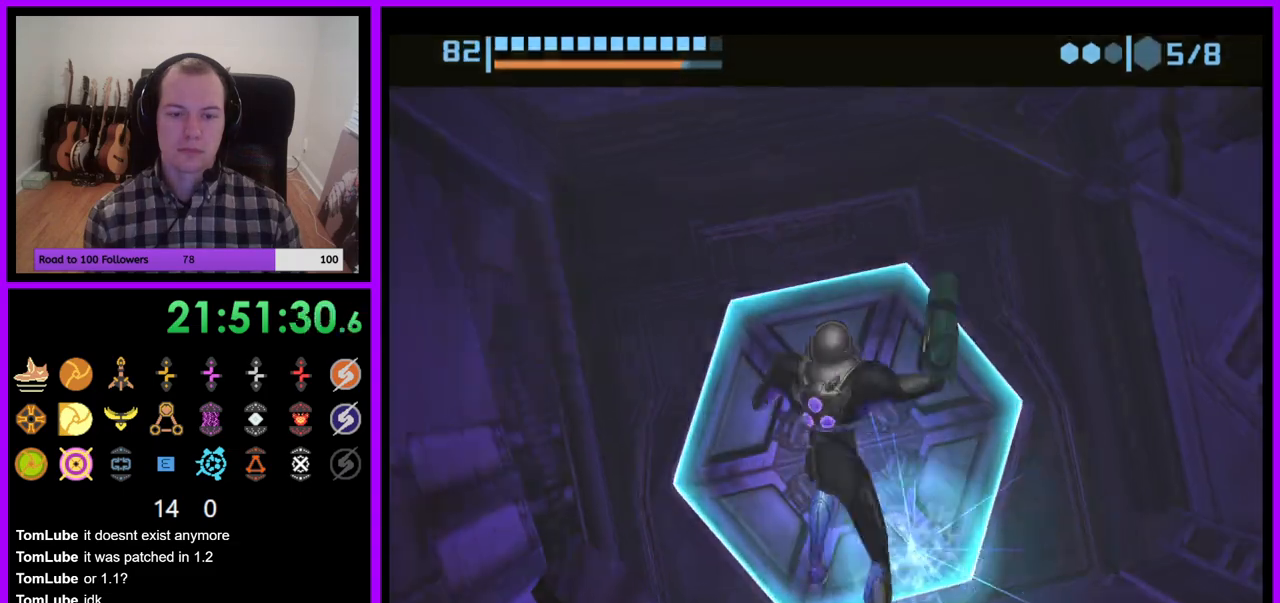
{"buttons": ["A"], "left_stick": "up", "right_stick": "center", "events": [[417, "left_stick", "up"], [500, "A", "down"]]}
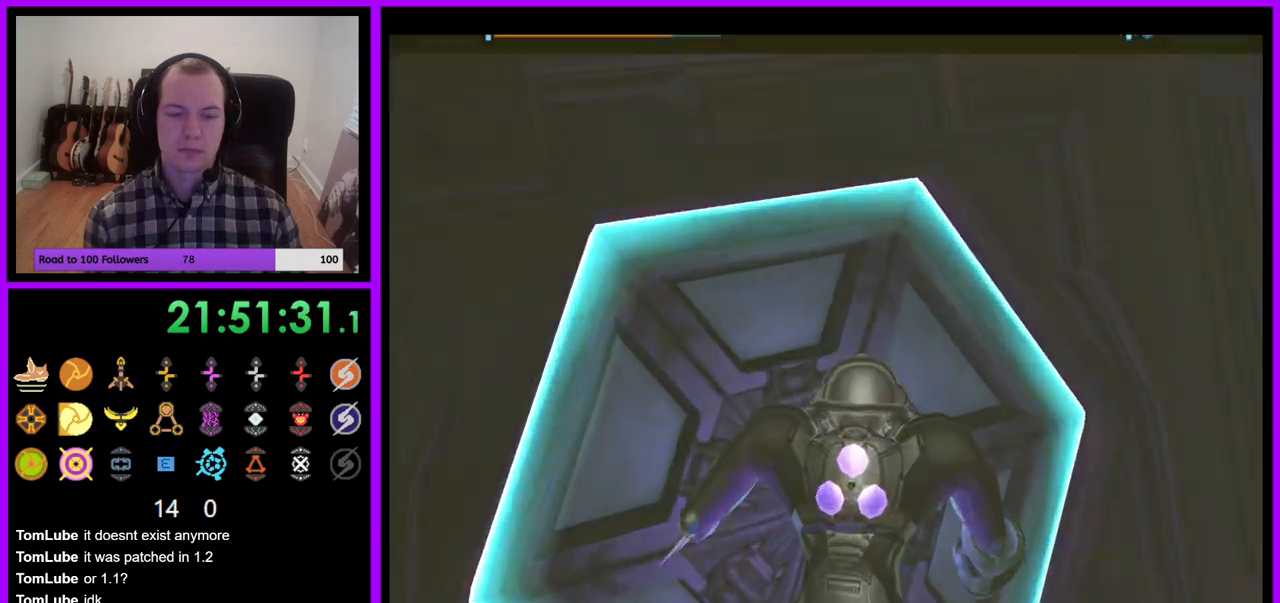
{"buttons": [], "left_stick": "left", "right_stick": "center", "events": [[17, "A", "up"], [33, "Z", "down"], [83, "Z", "up"], [117, "left_stick", "up-left"], [183, "Z", "down"], [233, "Z", "up"], [267, "left_stick", "left"], [283, "Z", "down"], [400, "Z", "up"]]}
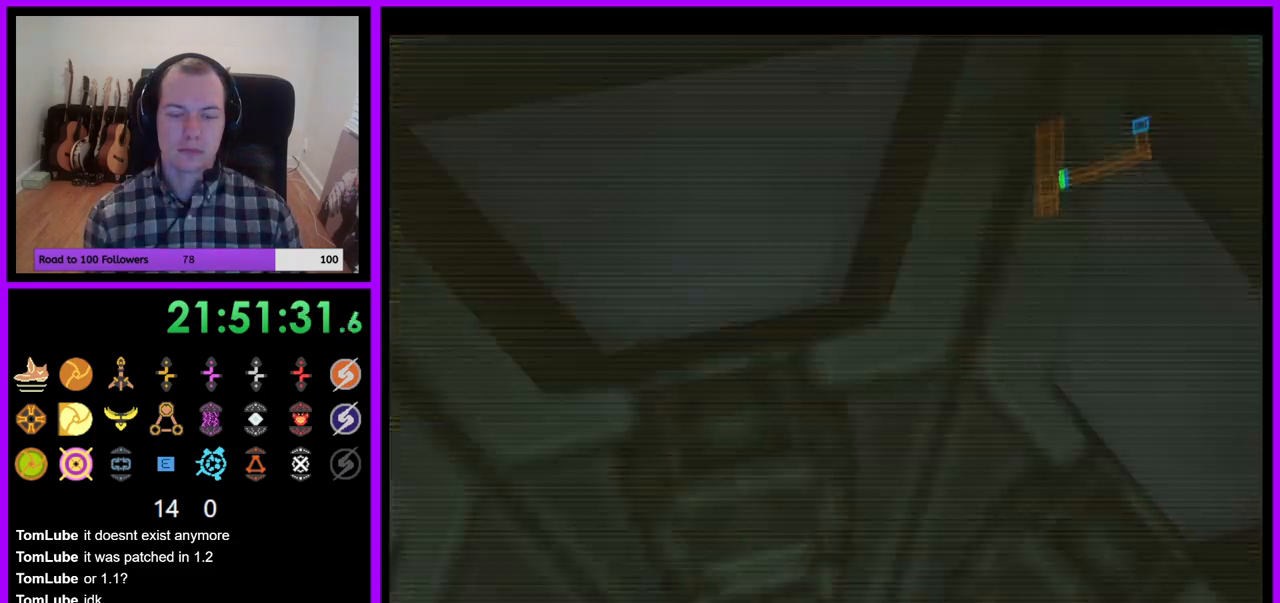
{"buttons": ["L1"], "left_stick": "center", "right_stick": "center", "events": [[133, "R1", "down"], [200, "left_stick", "up"], [367, "R1", "up"], [400, "L1", "down"], [400, "left_stick", "center"]]}
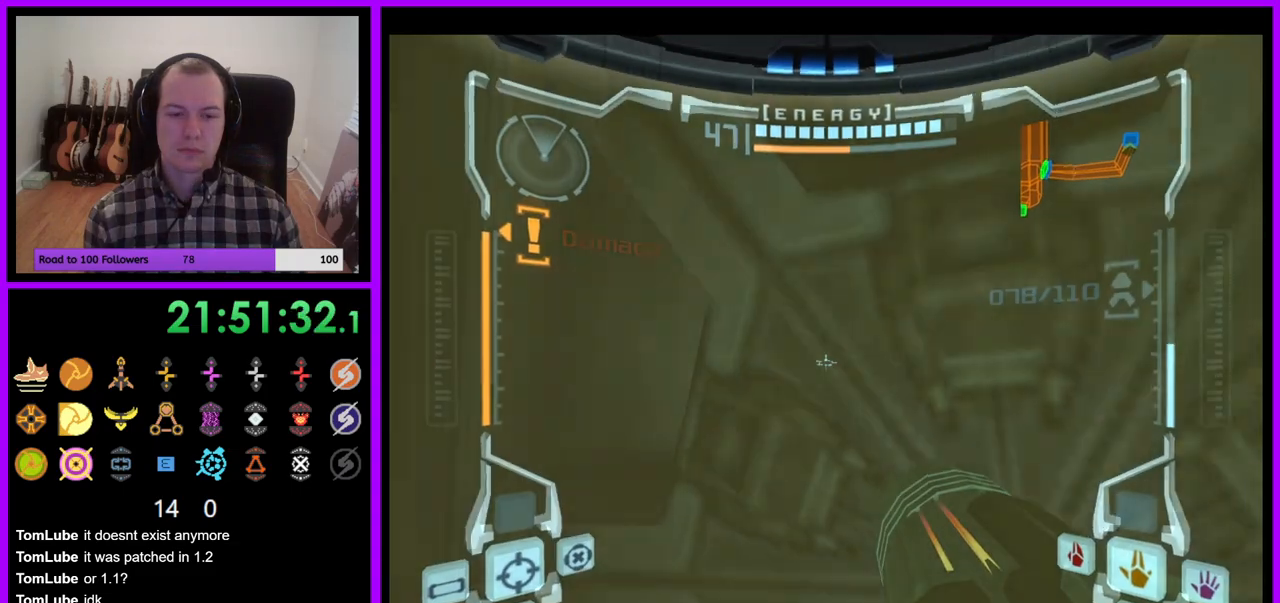
{"buttons": ["L1"], "left_stick": "center", "right_stick": "center", "events": [[17, "left_stick", "down"], [133, "left_stick", "center"]]}
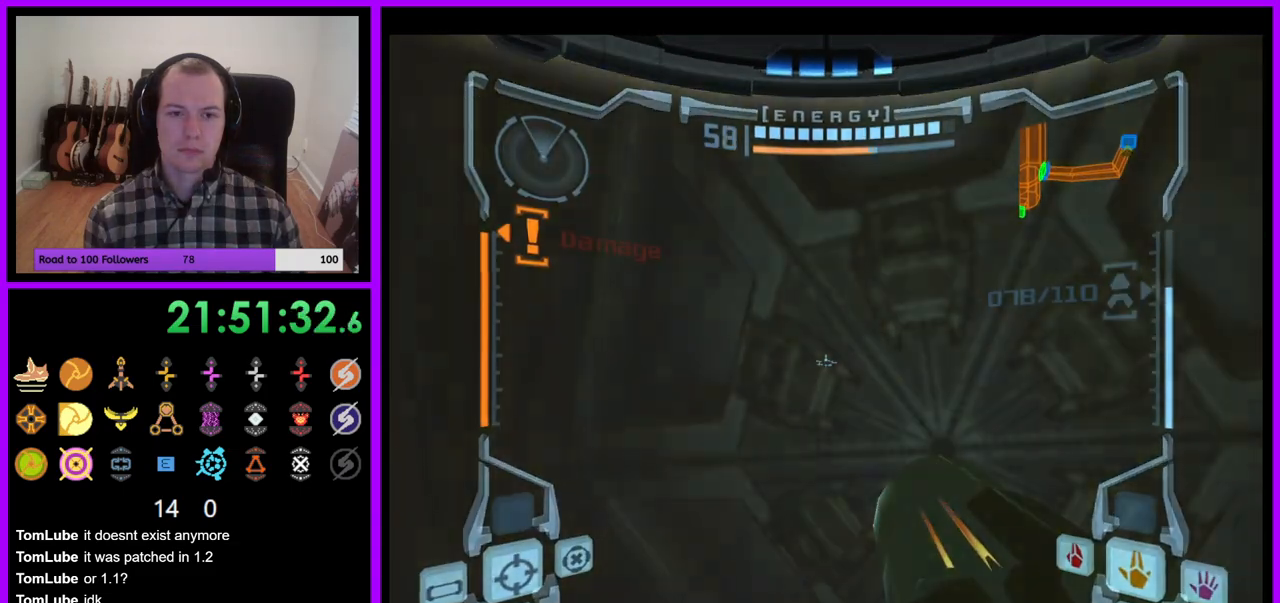
{"buttons": ["L1"], "left_stick": "center", "right_stick": "center", "events": [[33, "L1", "up"], [183, "L1", "down"]]}
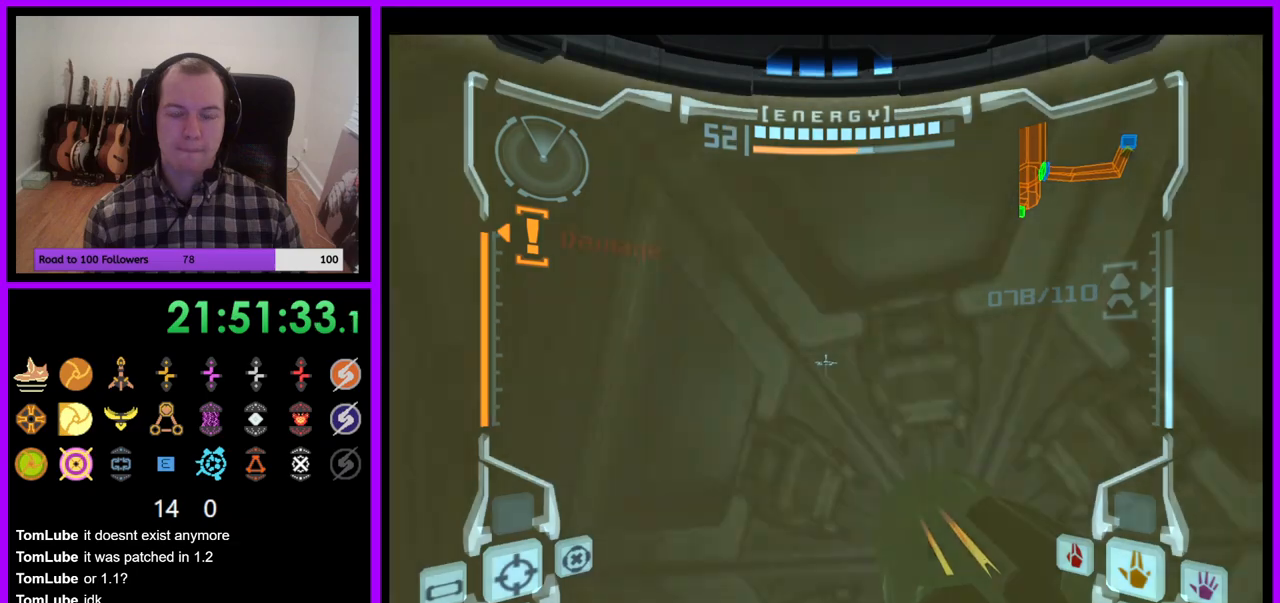
{"buttons": ["L1"], "left_stick": "center", "right_stick": "center", "events": []}
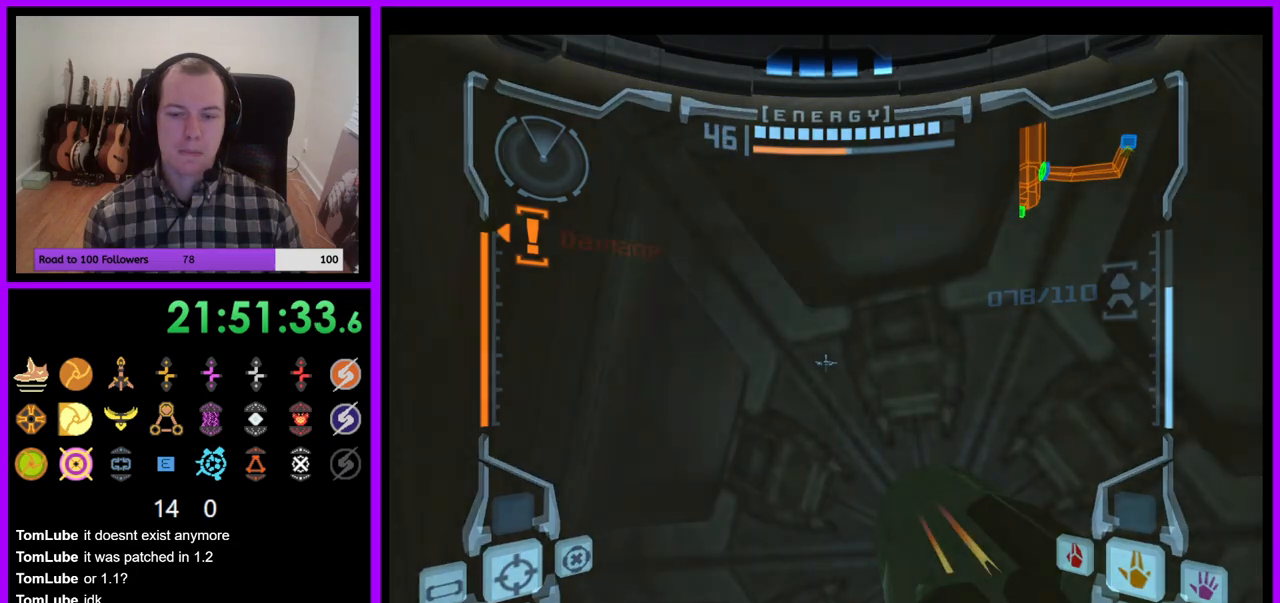
{"buttons": ["L1"], "left_stick": "center", "right_stick": "center", "events": [[167, "left_stick", "right"], [233, "left_stick", "center"]]}
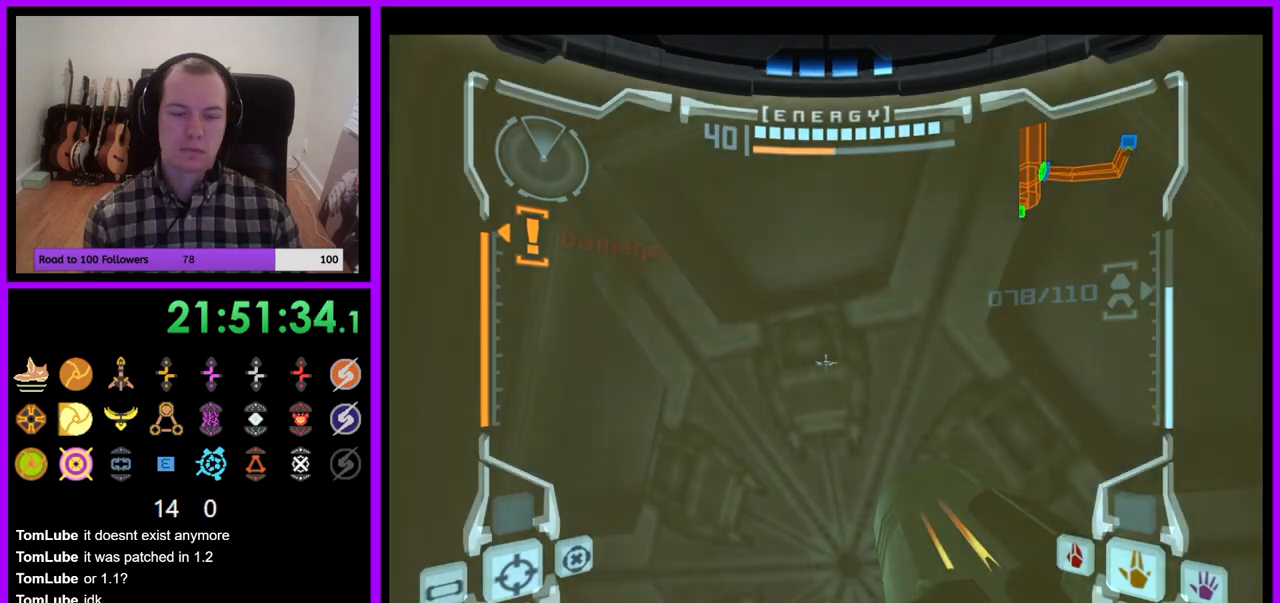
{"buttons": ["L1"], "left_stick": "center", "right_stick": "center", "events": []}
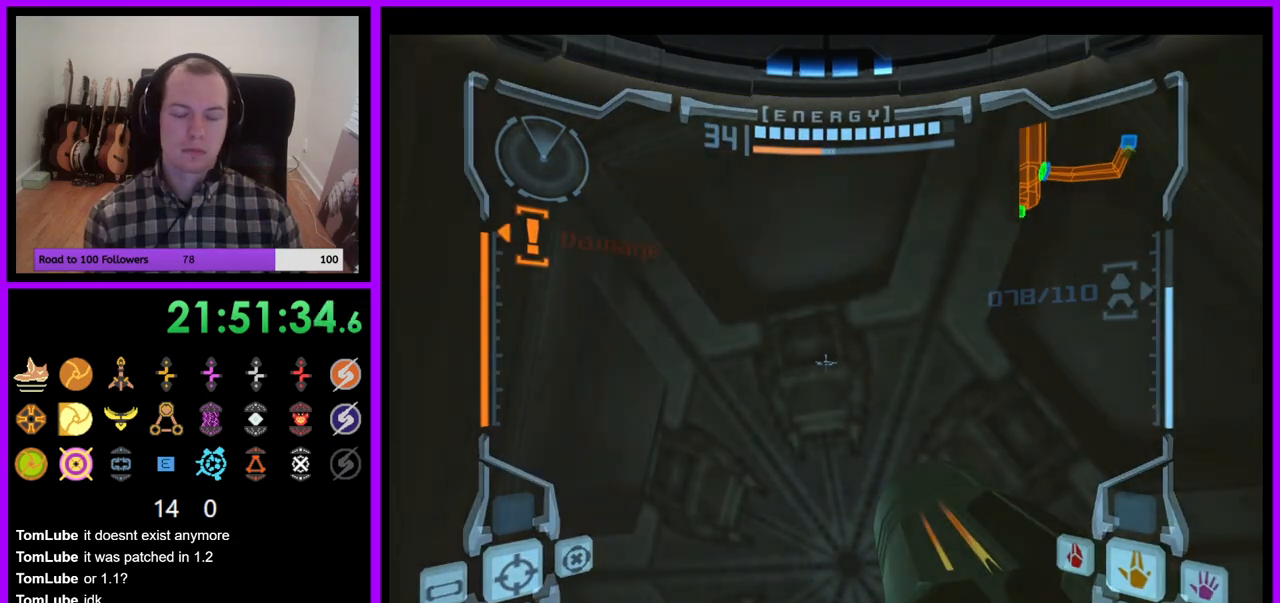
{"buttons": ["L1"], "left_stick": "center", "right_stick": "center", "events": []}
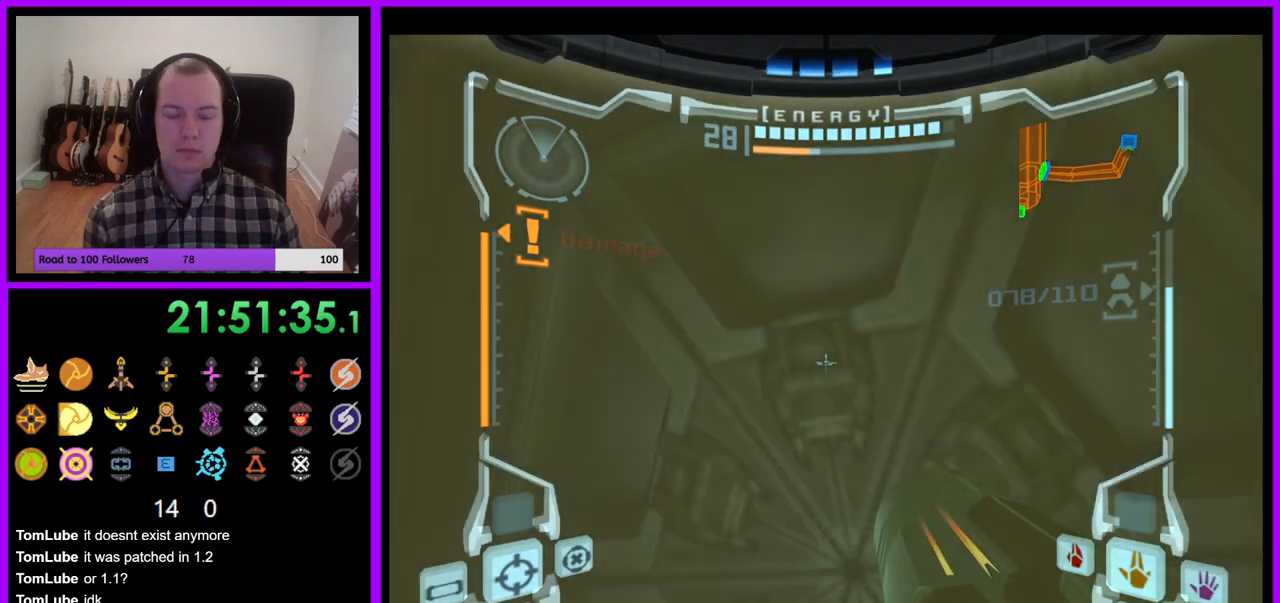
{"buttons": ["L1"], "left_stick": "center", "right_stick": "center", "events": []}
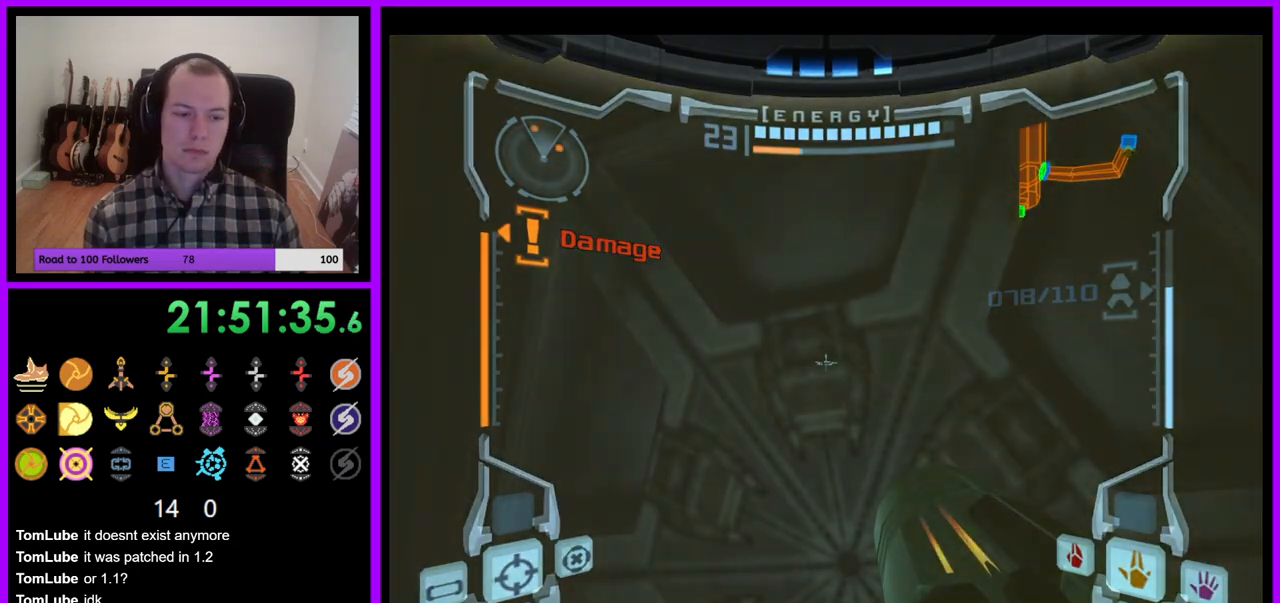
{"buttons": ["L1"], "left_stick": "up", "right_stick": "center", "events": [[467, "left_stick", "up"]]}
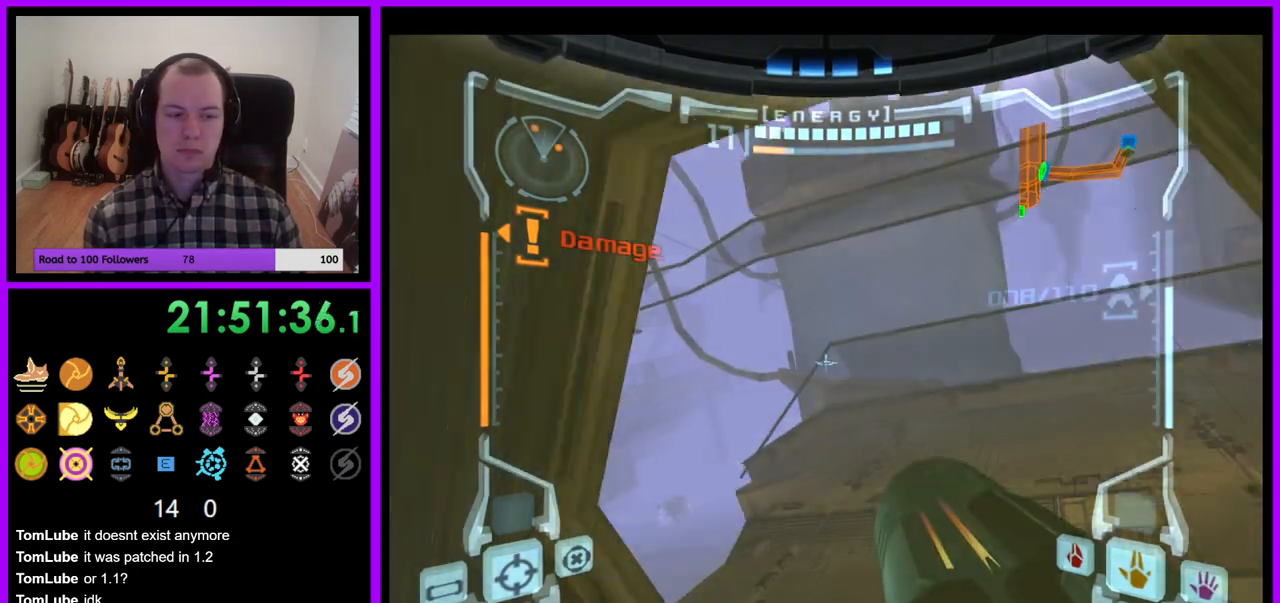
{"buttons": ["L1"], "left_stick": "up-left", "right_stick": "center", "events": [[417, "left_stick", "up-left"]]}
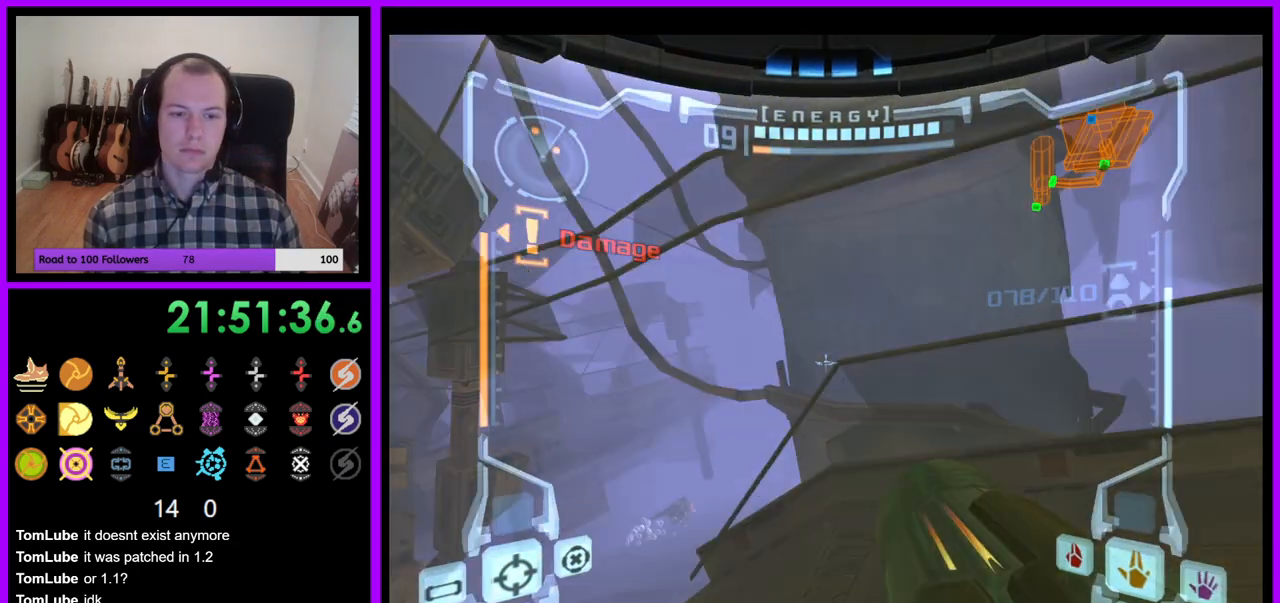
{"buttons": ["L1", "Z"], "left_stick": "up-left", "right_stick": "center", "events": [[17, "Z", "down"], [67, "Z", "up"], [117, "B", "down"], [217, "B", "up"], [333, "Z", "down"]]}
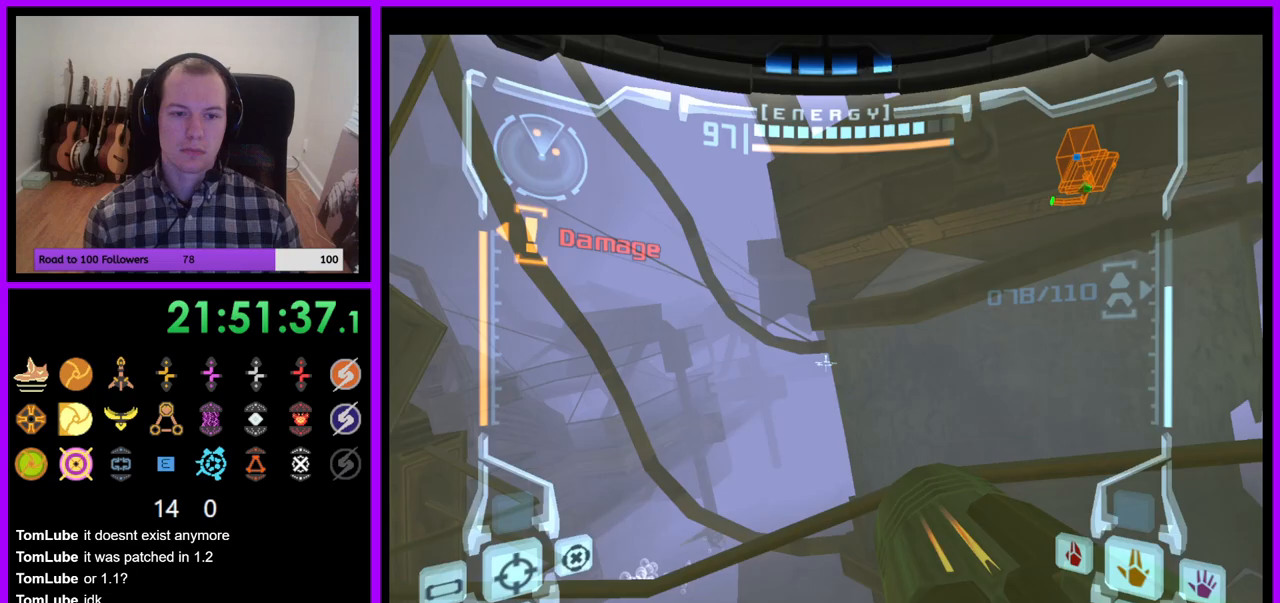
{"buttons": ["B", "L1"], "left_stick": "up-left", "right_stick": "center", "events": [[17, "Z", "up"], [417, "B", "down"]]}
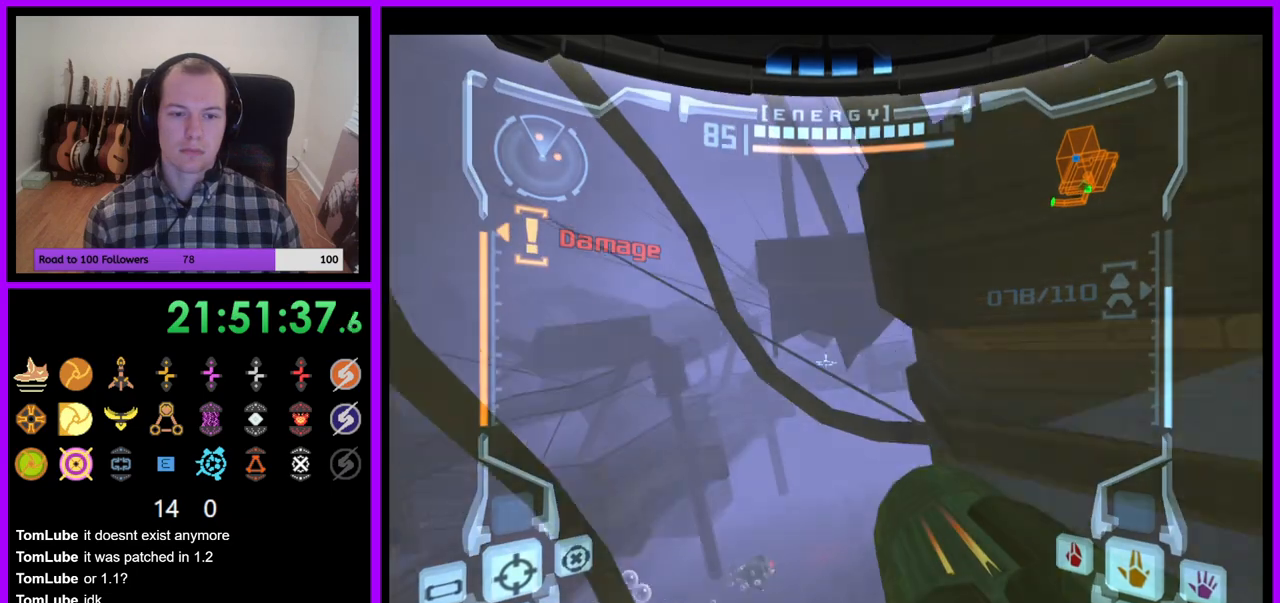
{"buttons": ["A", "Y"], "left_stick": "up", "right_stick": "center", "events": [[67, "B", "up"], [67, "left_stick", "up"], [233, "L1", "up"], [483, "Y", "down"], [500, "A", "down"]]}
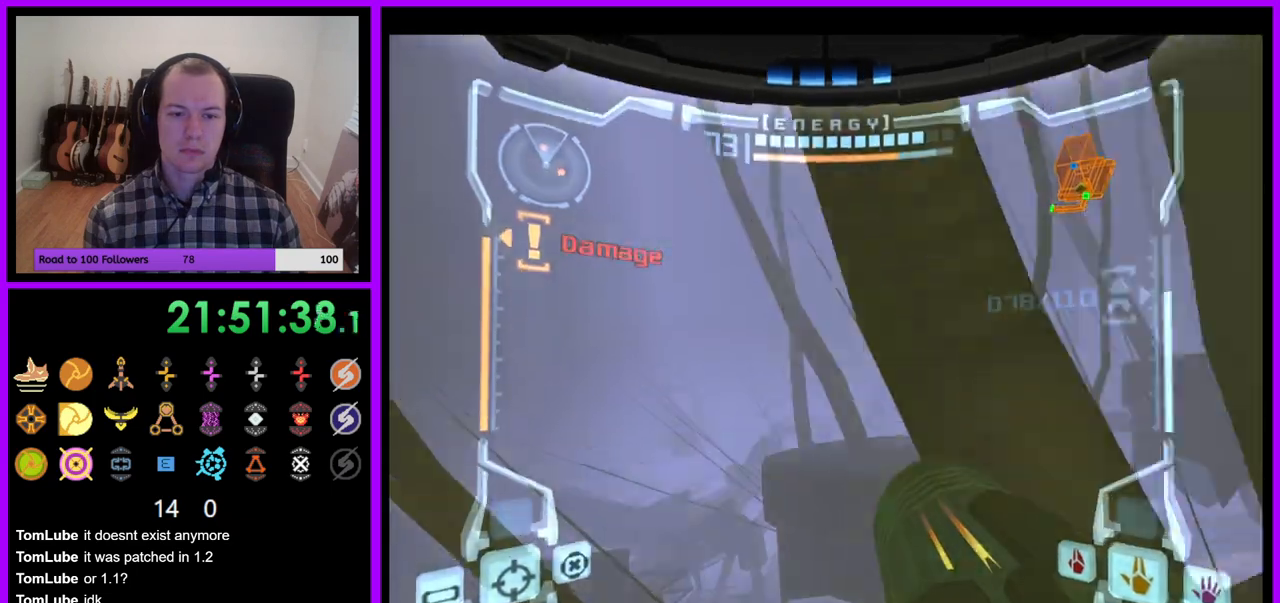
{"buttons": ["L1", "Z"], "left_stick": "up-right", "right_stick": "center", "events": [[100, "Y", "up"], [217, "Z", "down"], [333, "A", "up"], [367, "L1", "down"], [367, "left_stick", "up-right"]]}
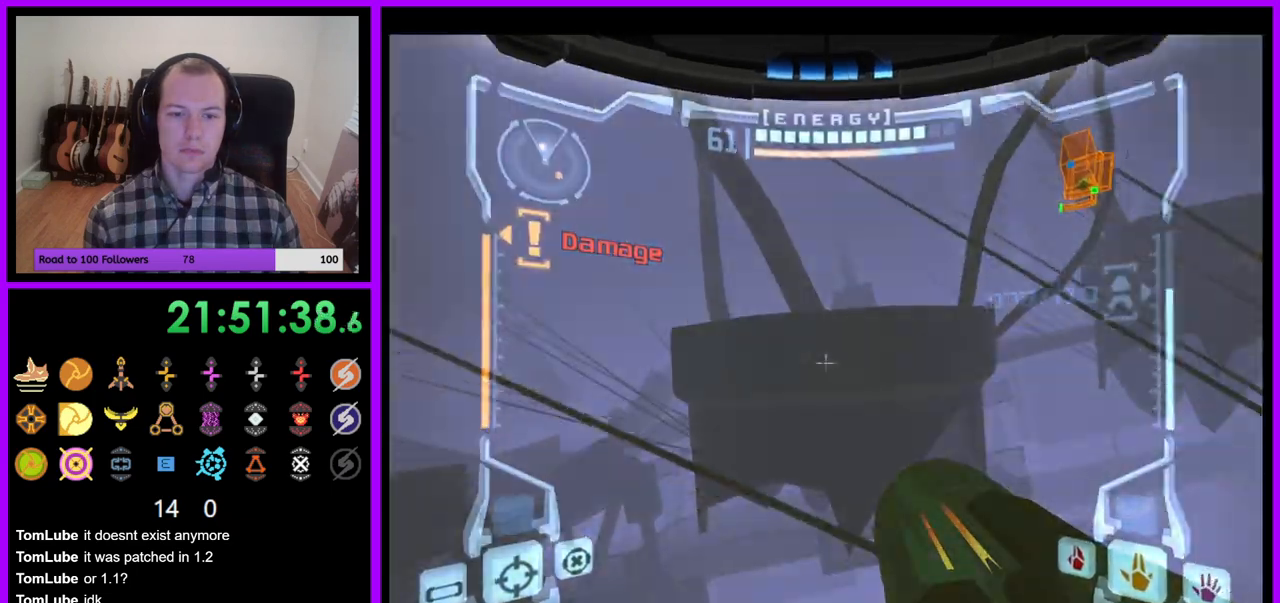
{"buttons": [], "left_stick": "up-right", "right_stick": "center", "events": [[33, "Z", "up"], [317, "L1", "up"]]}
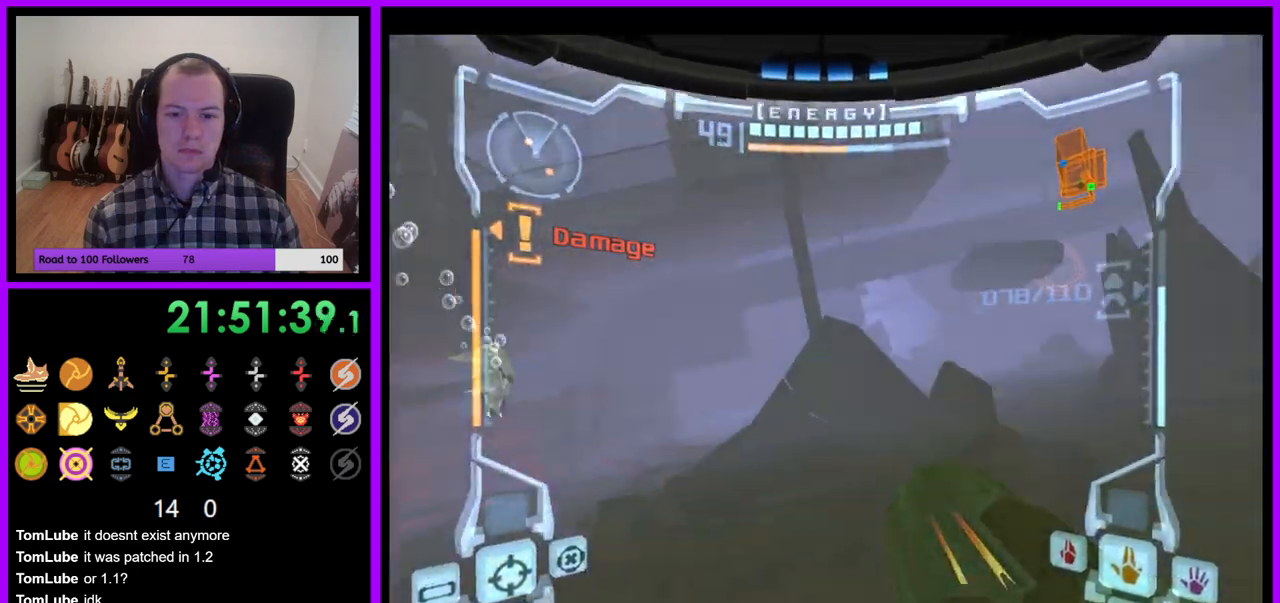
{"buttons": [], "left_stick": "up-right", "right_stick": "center"}
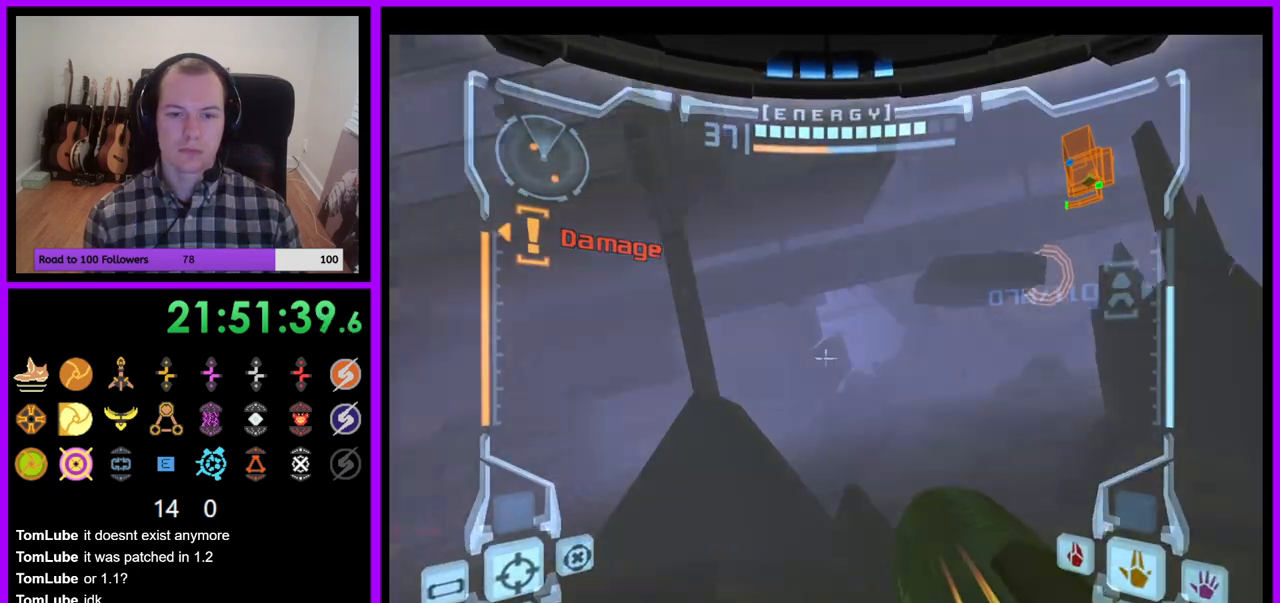
{"buttons": [], "left_stick": "up", "right_stick": "center", "events": [[67, "left_stick", "up"]]}
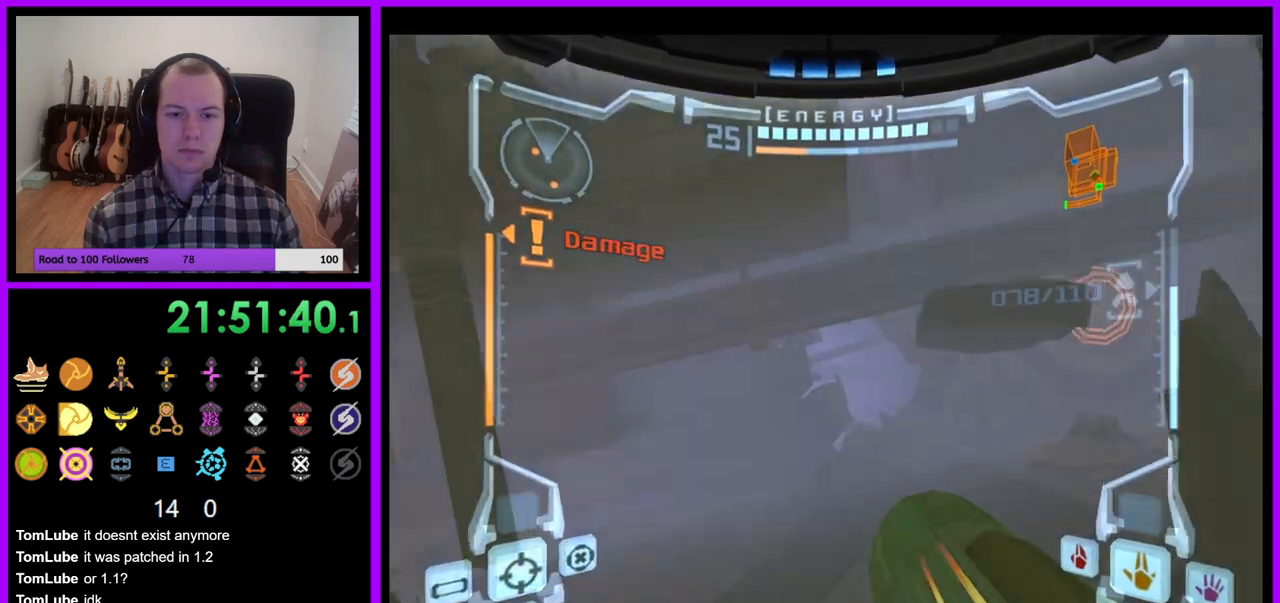
{"buttons": ["L1"], "left_stick": "up-right", "right_stick": "center", "events": [[167, "L1", "down"], [233, "Y", "down"], [283, "Y", "up"], [300, "left_stick", "up-right"], [333, "B", "down"], [450, "B", "up"]]}